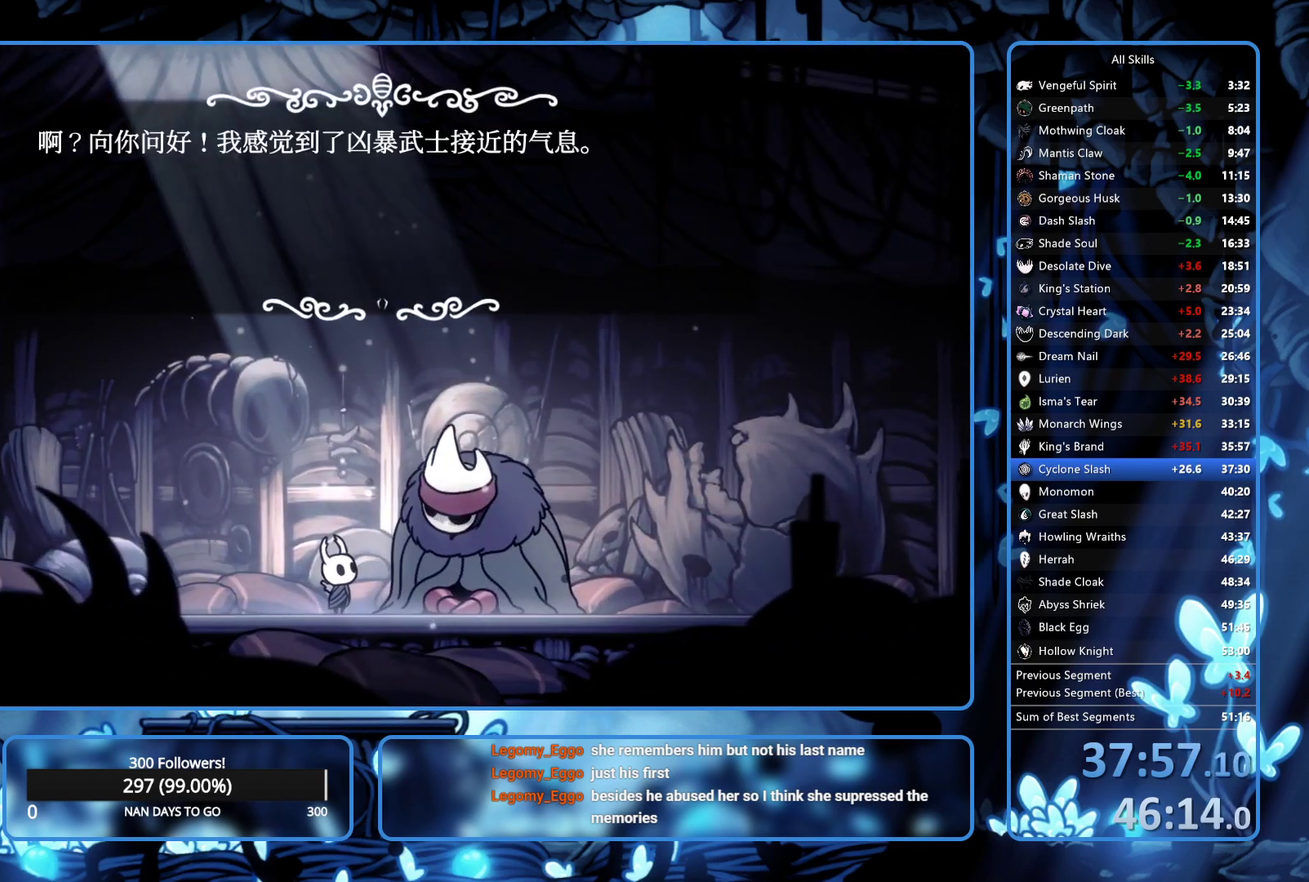
Gameplay with a controller (Xbox layout); each line is a JSON object with the inputs held at the frame after it. "events" lists button and stick changes between this image and that frame as [ms after this image, input, new state], when the widget could be followed in between. Not read: L3 R3.
{"buttons": ["X"], "left_stick": "center", "right_stick": "center", "events": [[217, "X", "down"], [283, "X", "up"], [333, "X", "down"]]}
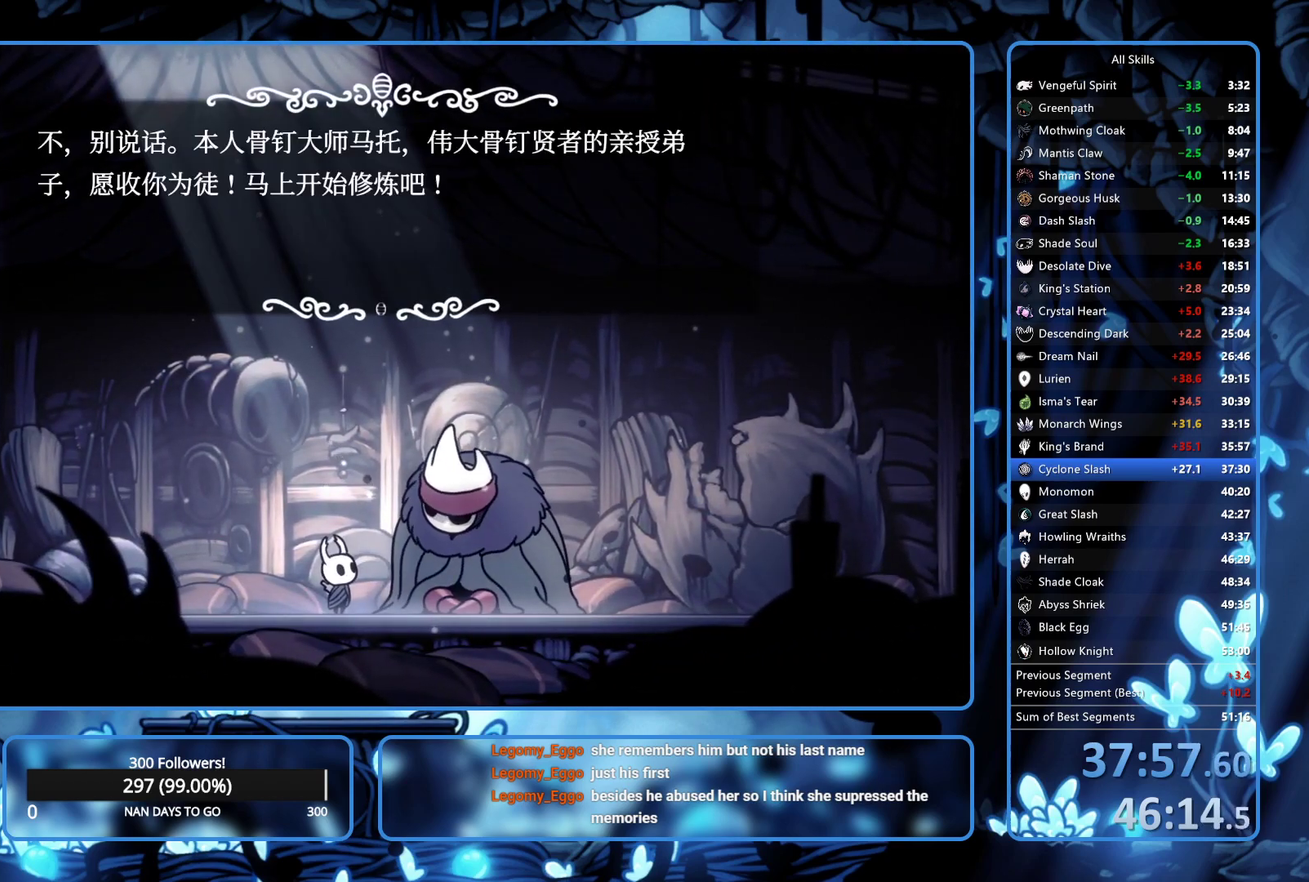
{"buttons": [], "left_stick": "center", "right_stick": "center", "events": [[17, "X", "up"], [333, "X", "down"], [383, "X", "up"]]}
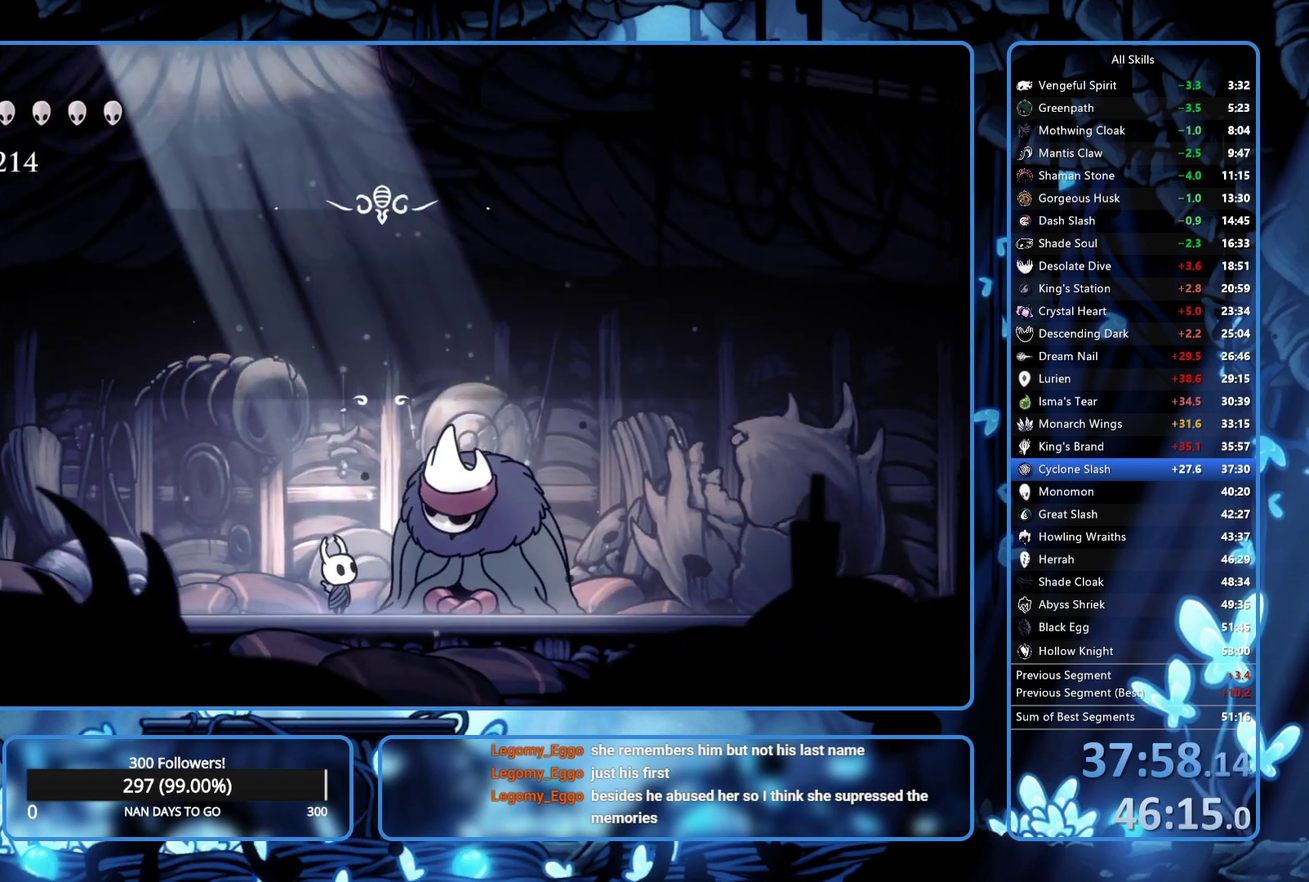
{"buttons": [], "left_stick": "center", "right_stick": "center", "events": []}
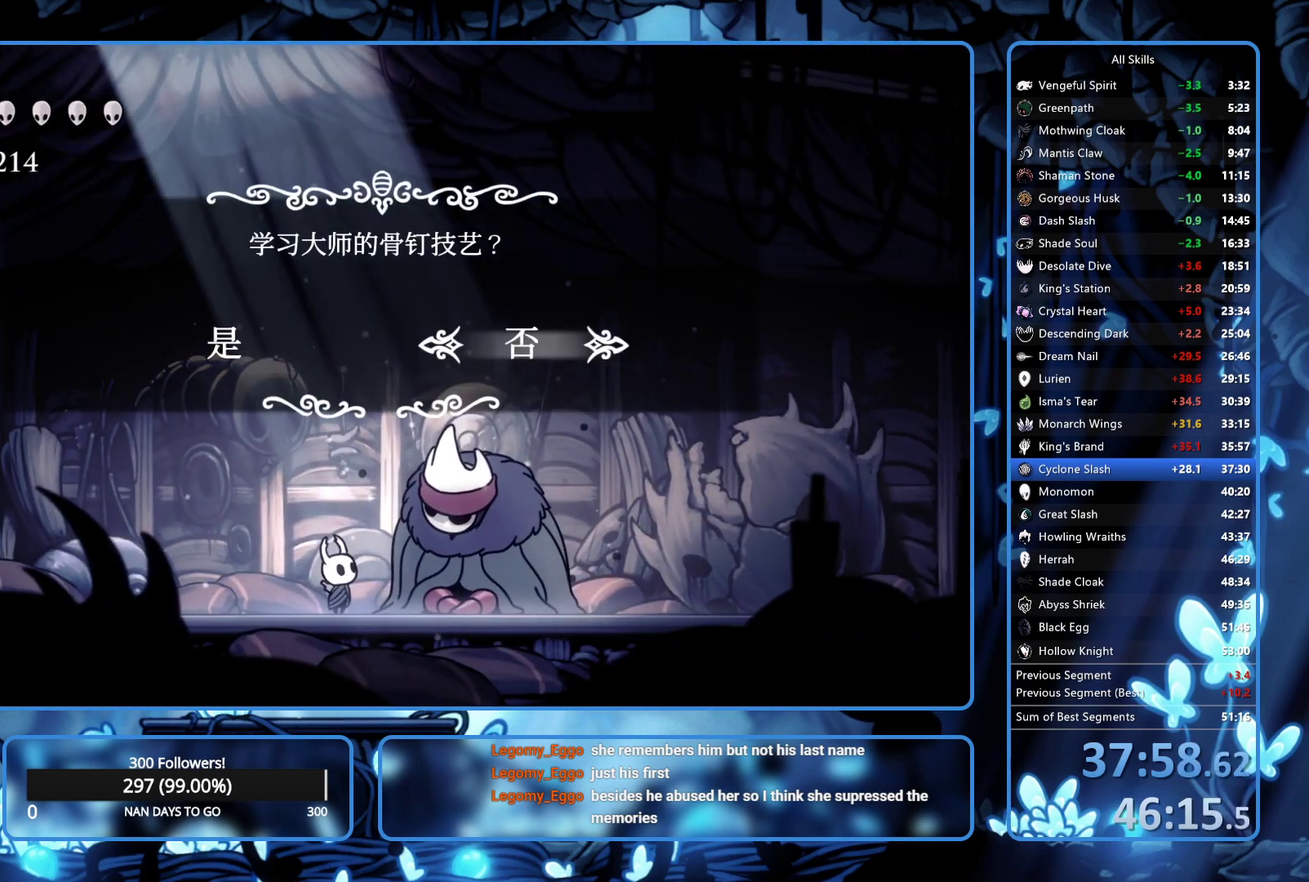
{"buttons": [], "left_stick": "center", "right_stick": "center", "events": [[50, "DPAD_LEFT", "down"], [100, "DPAD_LEFT", "up"], [133, "A", "down"], [217, "A", "up"]]}
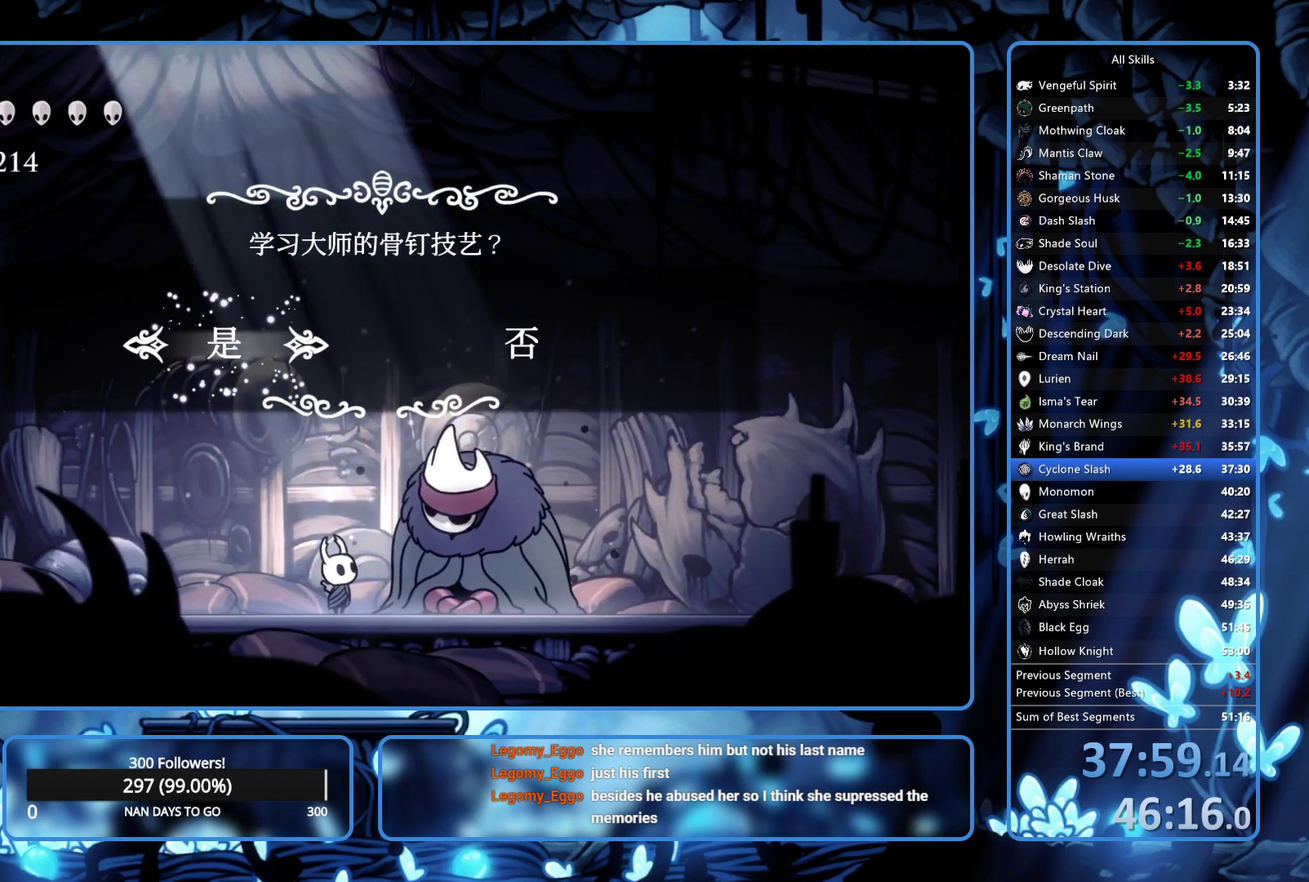
{"buttons": [], "left_stick": "center", "right_stick": "center", "events": []}
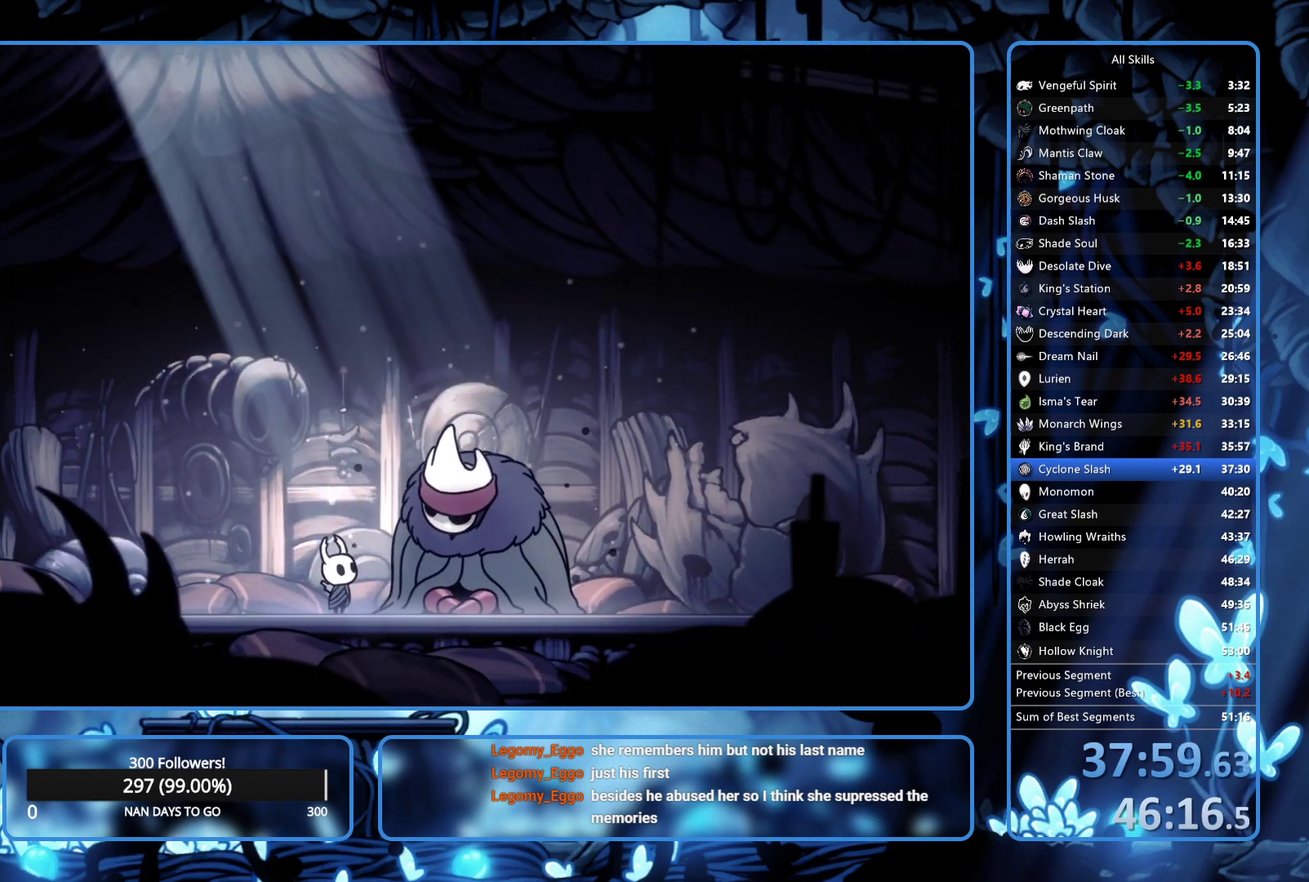
{"buttons": [], "left_stick": "center", "right_stick": "center", "events": [[50, "X", "down"], [67, "A", "down"], [117, "A", "up"], [117, "X", "up"]]}
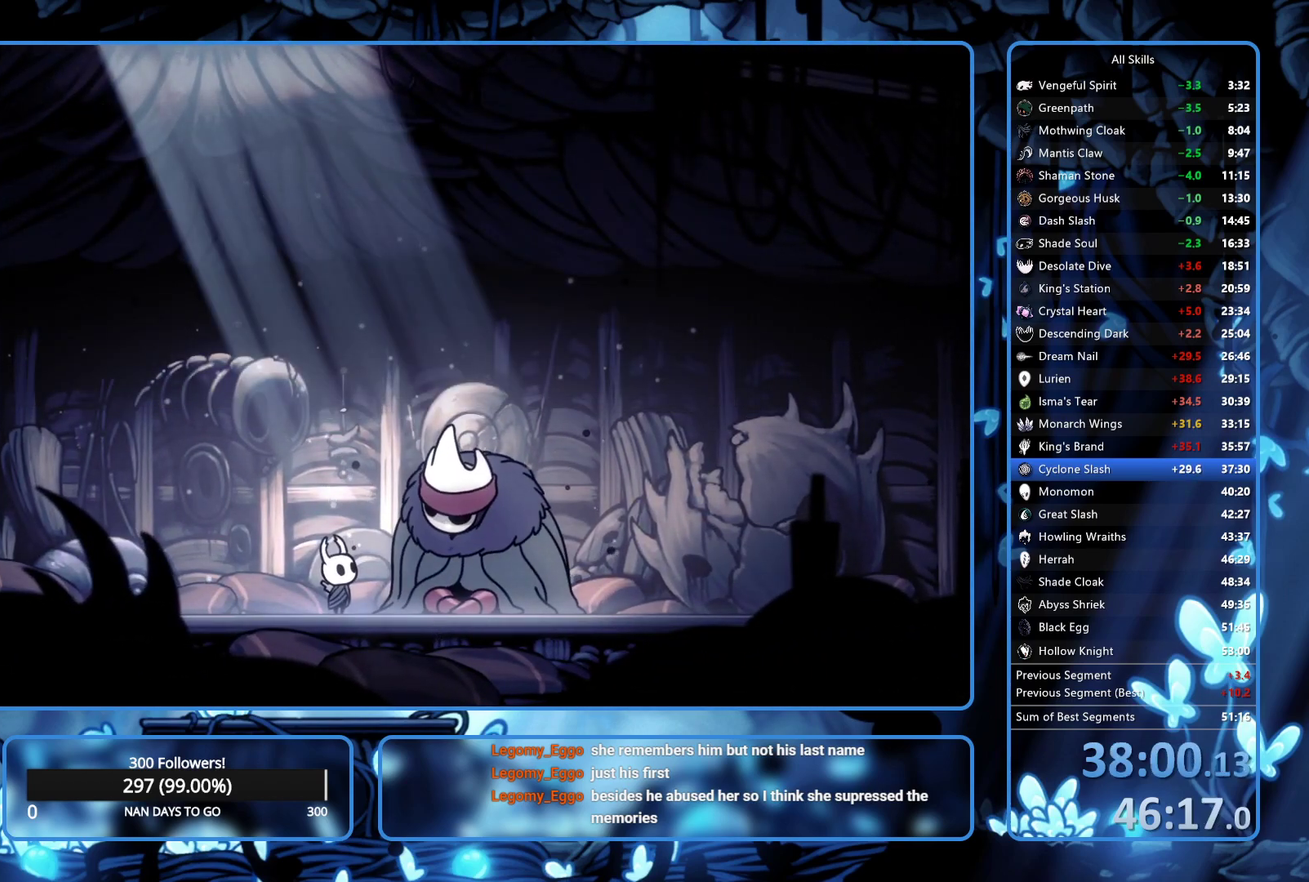
{"buttons": [], "left_stick": "center", "right_stick": "center", "events": [[33, "A", "down"], [83, "A", "up"], [333, "X", "down"], [383, "X", "up"]]}
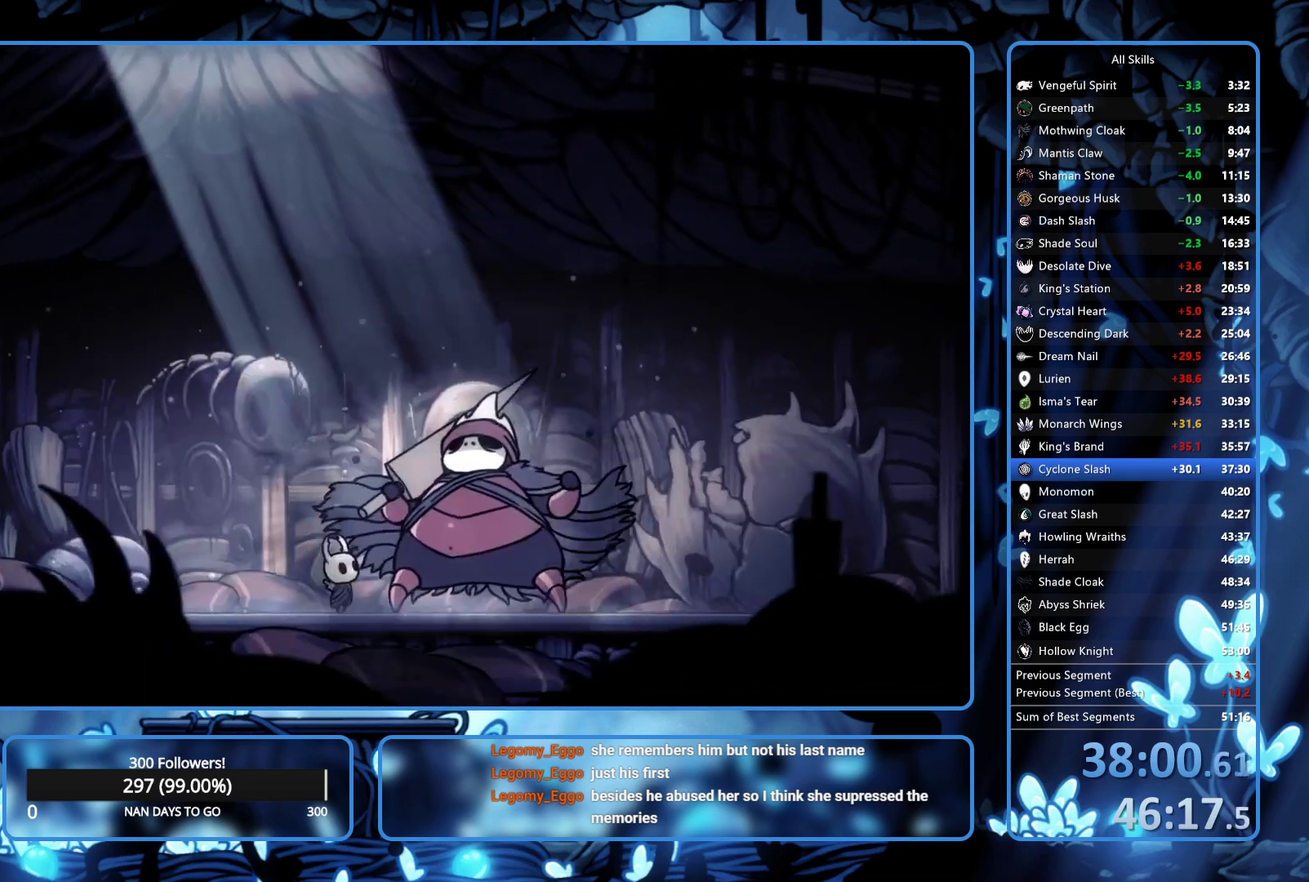
{"buttons": ["A", "X"], "left_stick": "center", "right_stick": "center", "events": [[50, "A", "down"], [50, "X", "down"], [100, "A", "up"], [100, "X", "up"], [250, "A", "down"], [250, "X", "down"], [300, "A", "up"], [367, "A", "down"]]}
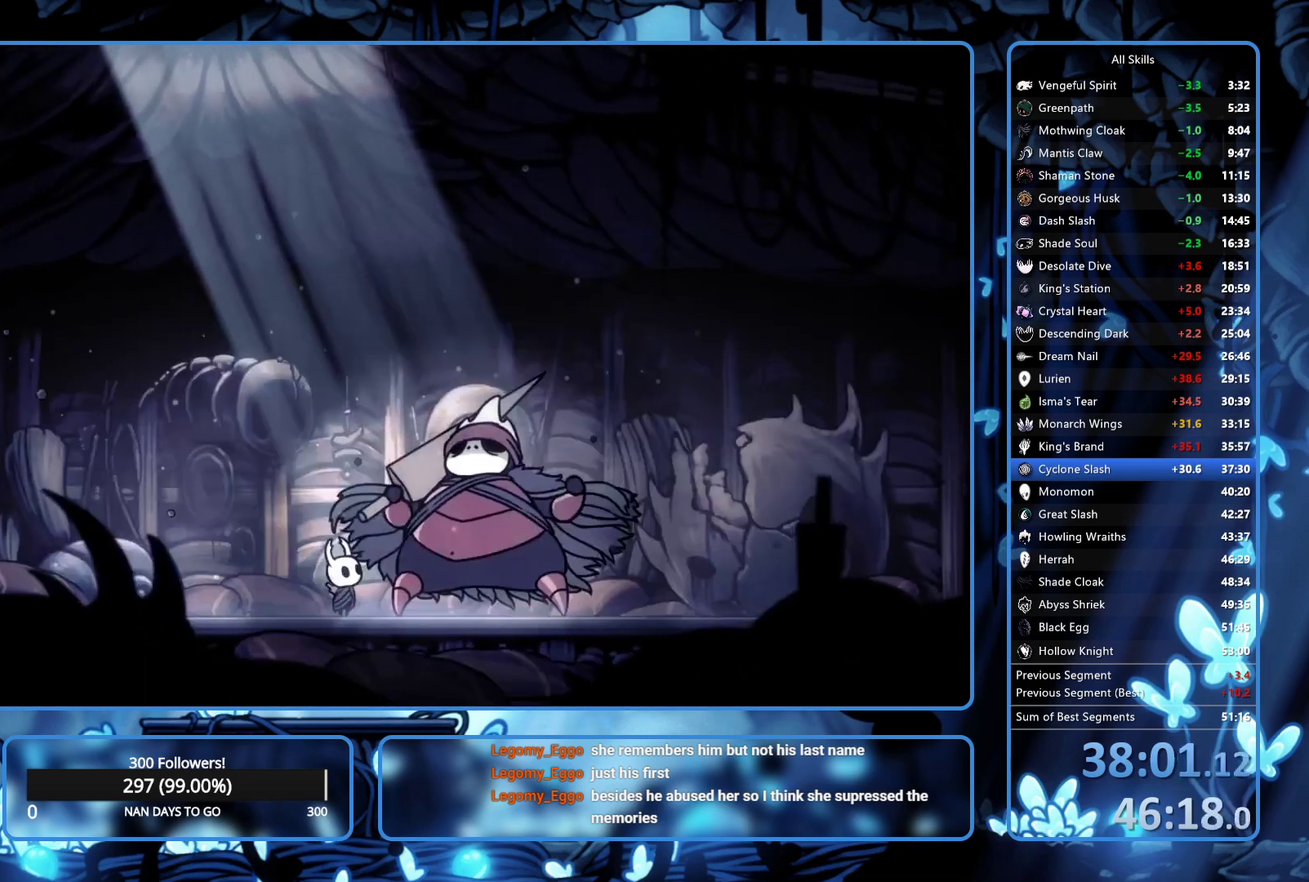
{"buttons": [], "left_stick": "center", "right_stick": "center", "events": [[33, "A", "up"], [50, "X", "up"], [100, "X", "down"], [150, "X", "up"], [283, "X", "down"], [433, "A", "down"], [483, "A", "up"], [483, "X", "up"]]}
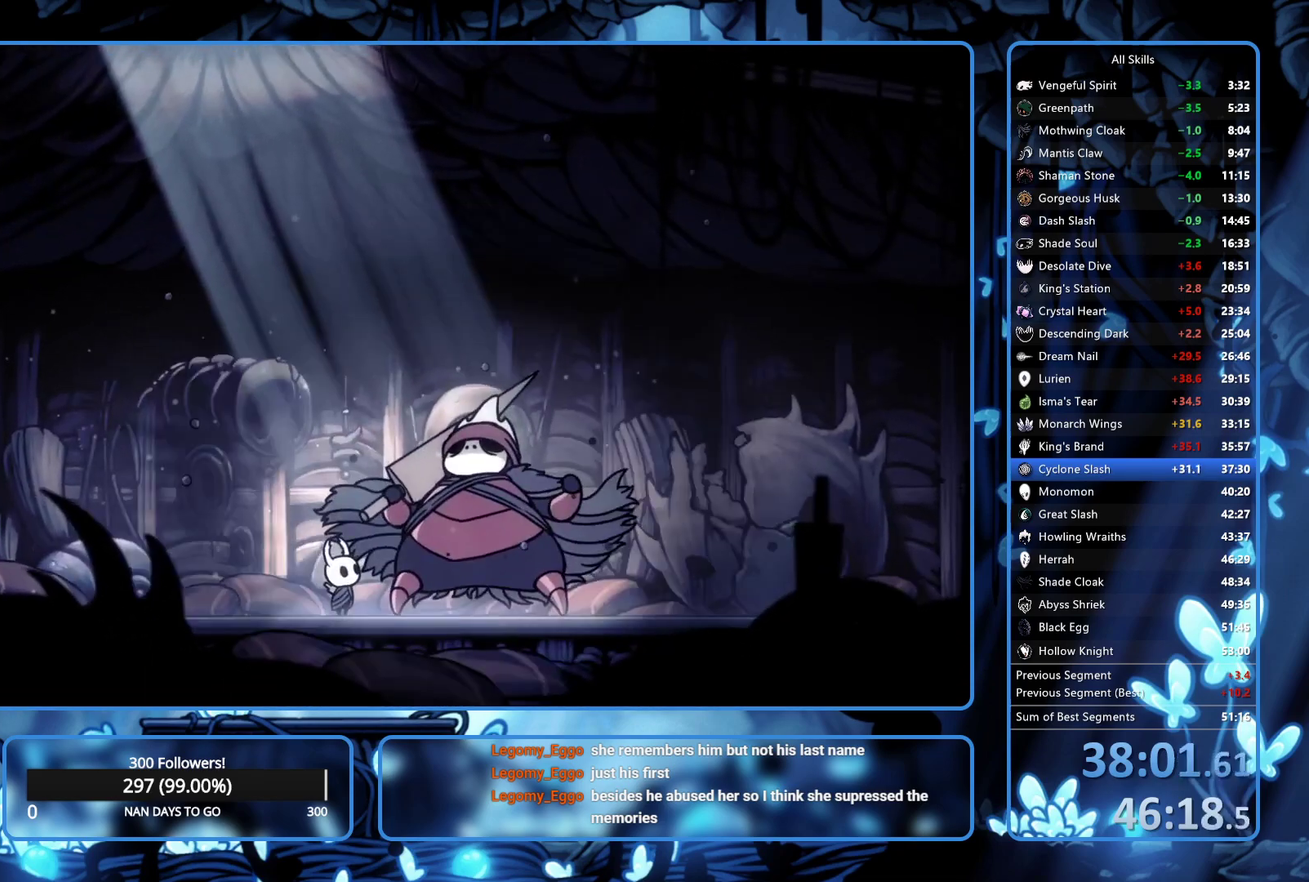
{"buttons": ["A", "X"], "left_stick": "center", "right_stick": "center", "events": [[50, "X", "down"], [100, "X", "up"], [150, "A", "down"], [150, "X", "down"], [217, "X", "up"], [233, "A", "up"], [300, "X", "down"], [350, "X", "up"], [383, "A", "down"], [400, "X", "down"], [433, "A", "up"], [450, "X", "up"], [483, "A", "down"], [500, "X", "down"]]}
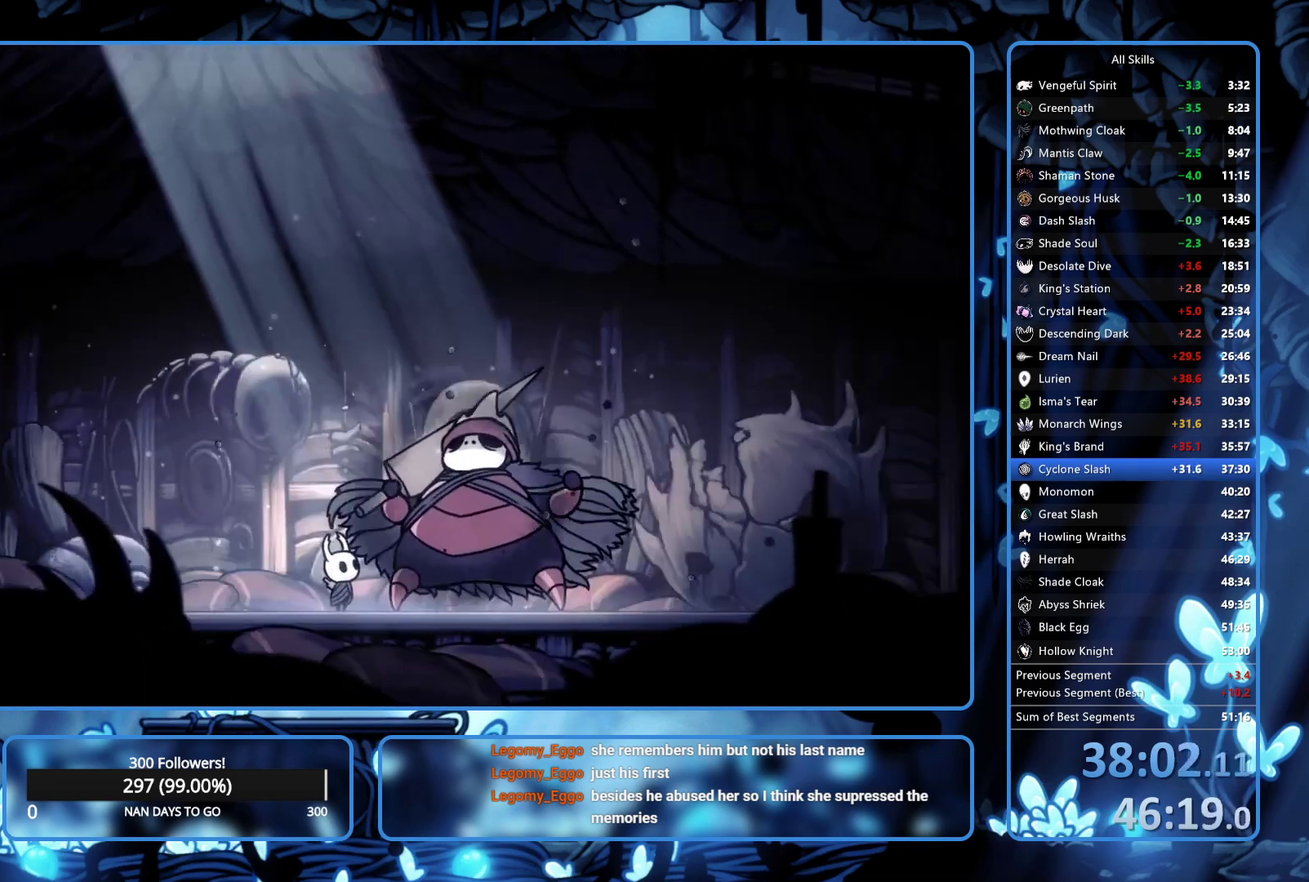
{"buttons": ["A", "X"], "left_stick": "center", "right_stick": "center"}
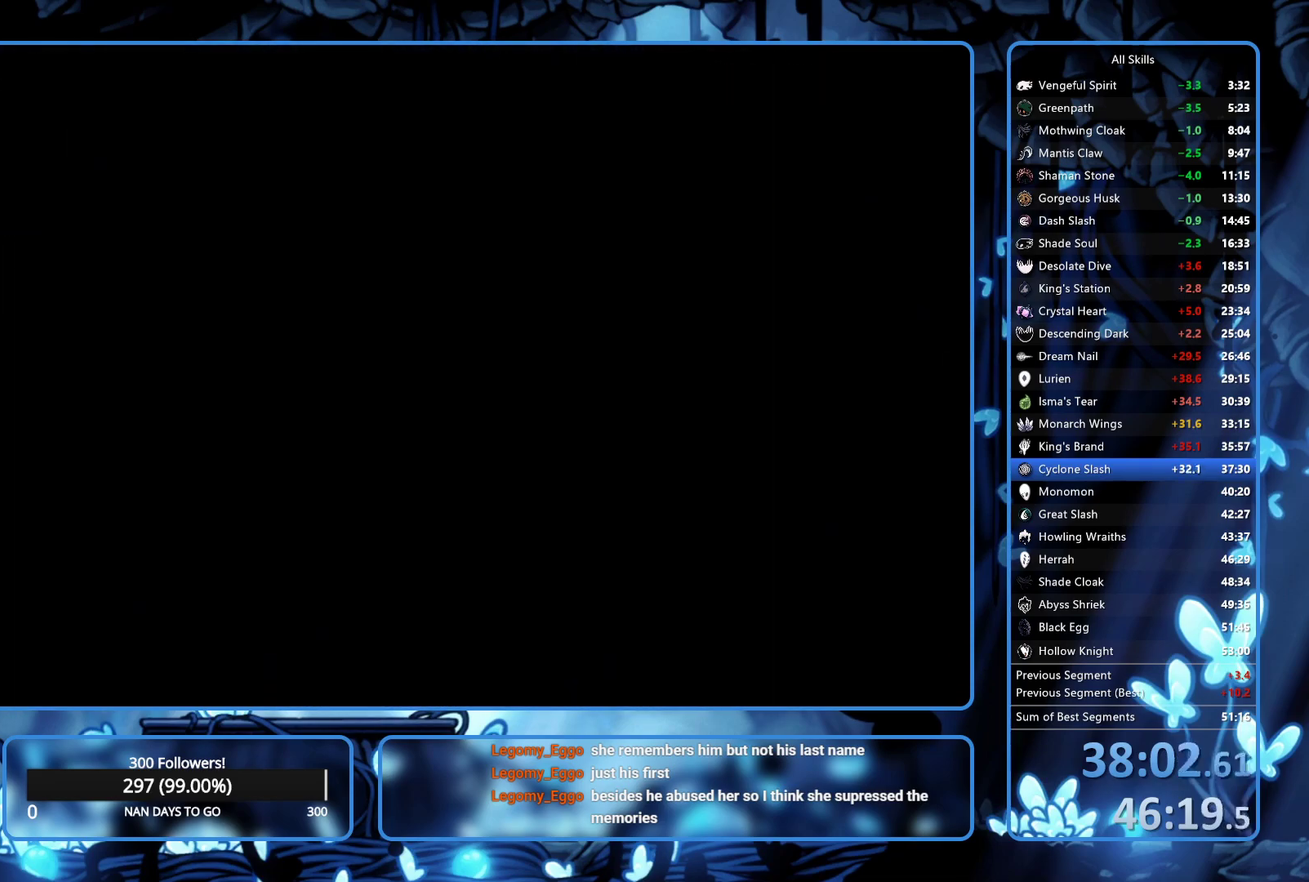
{"buttons": ["X"], "left_stick": "center", "right_stick": "center"}
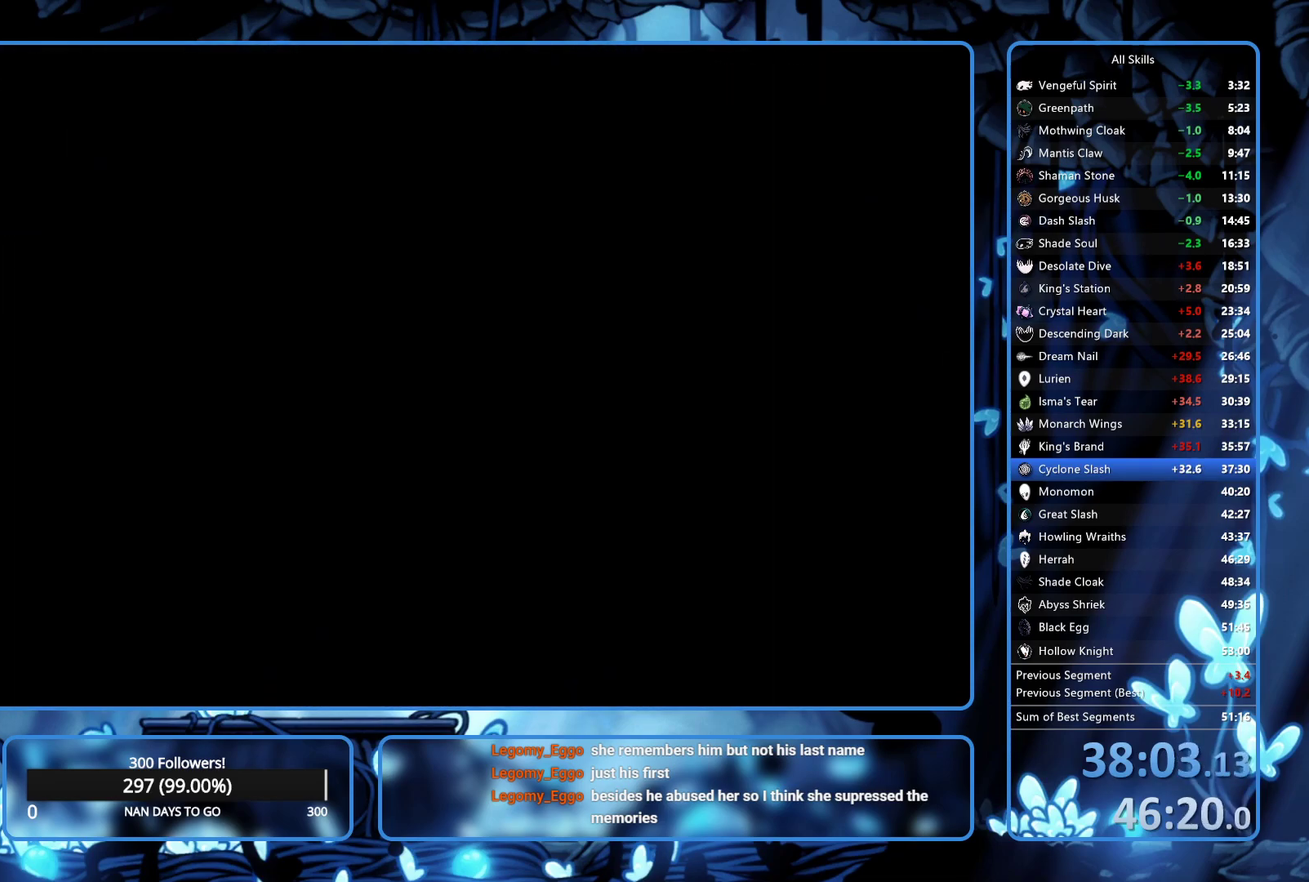
{"buttons": [], "left_stick": "center", "right_stick": "center"}
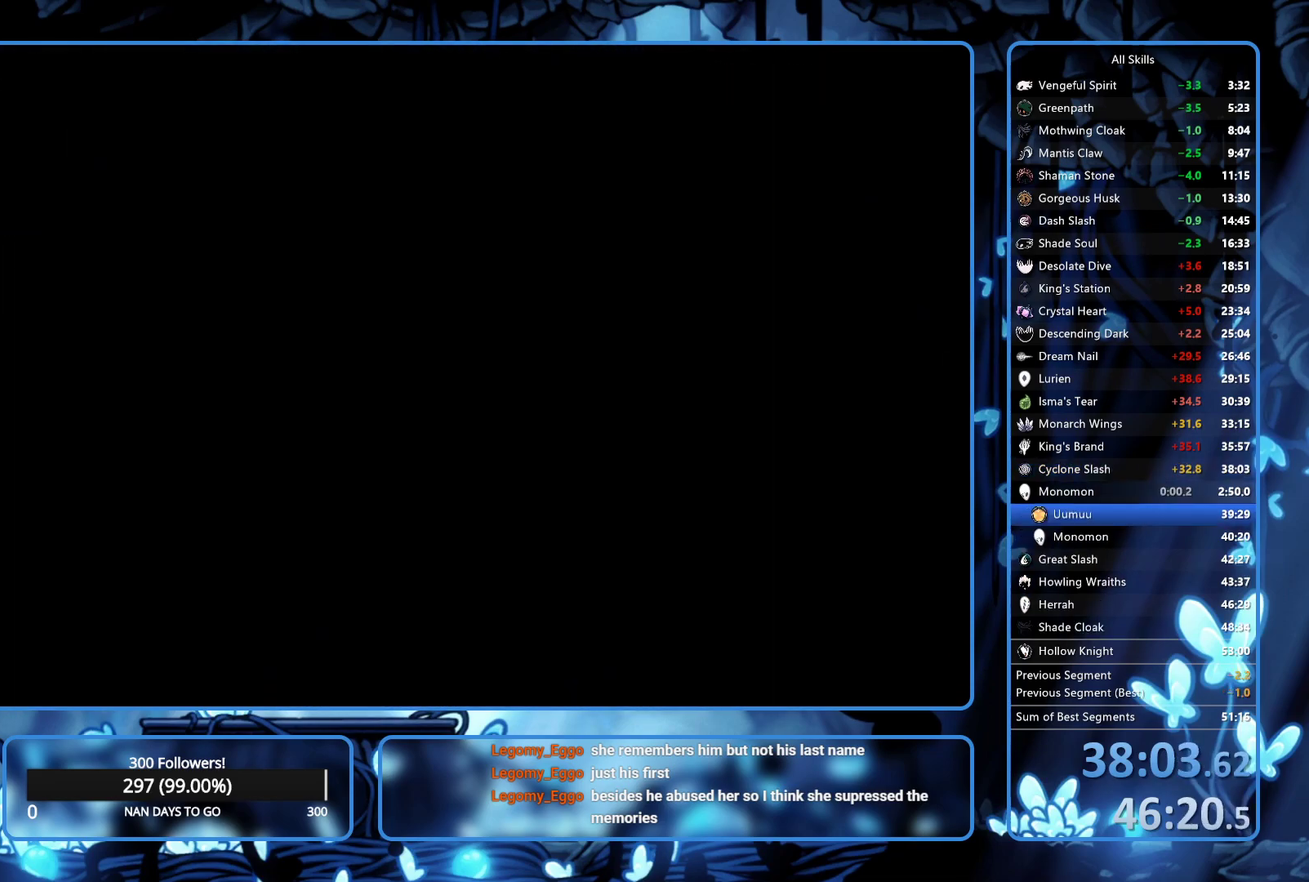
{"buttons": ["A"], "left_stick": "center", "right_stick": "center"}
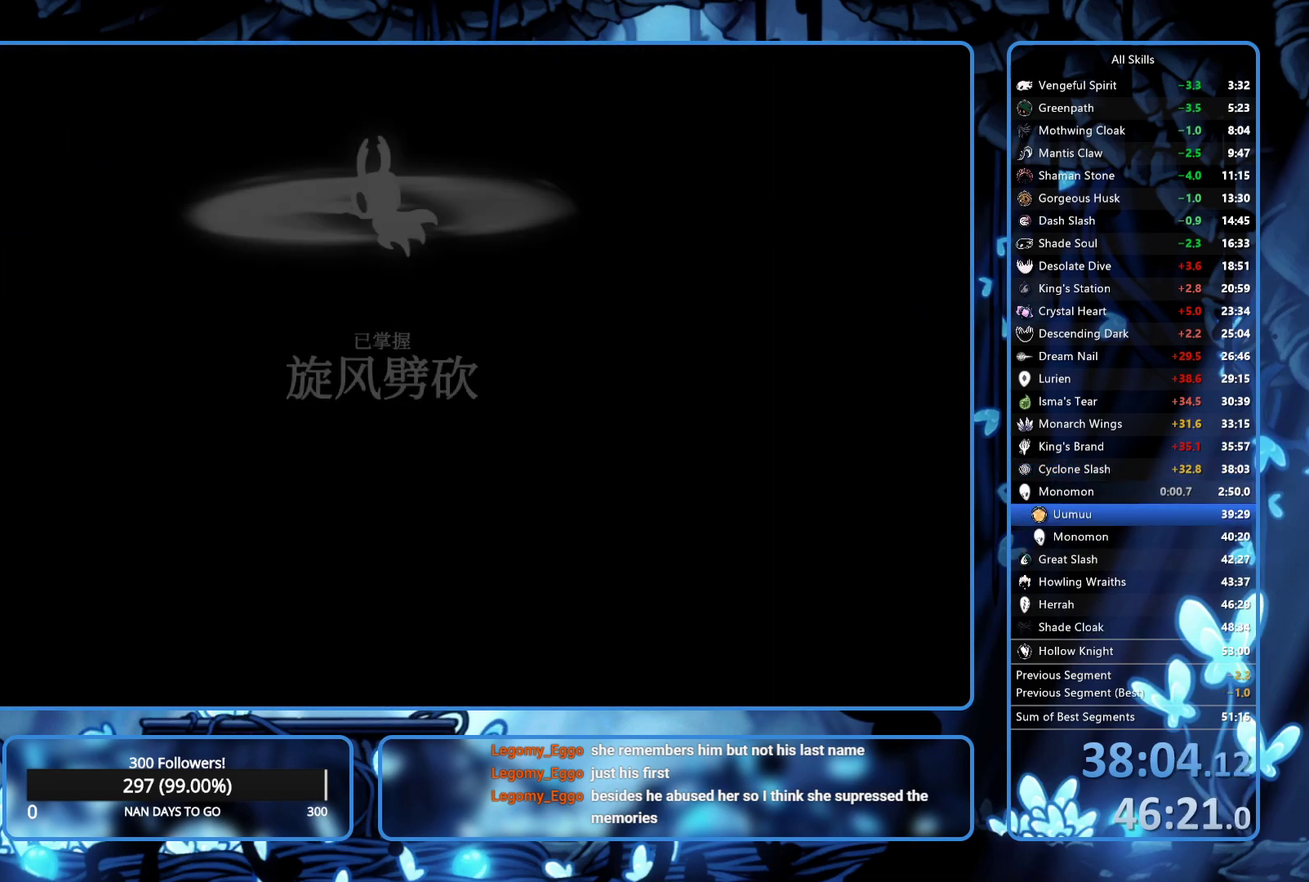
{"buttons": ["A"], "left_stick": "center", "right_stick": "center", "events": [[17, "X", "down"], [67, "A", "up"], [67, "X", "up"], [117, "A", "down"], [117, "X", "down"], [183, "A", "up"], [200, "X", "up"], [500, "A", "down"]]}
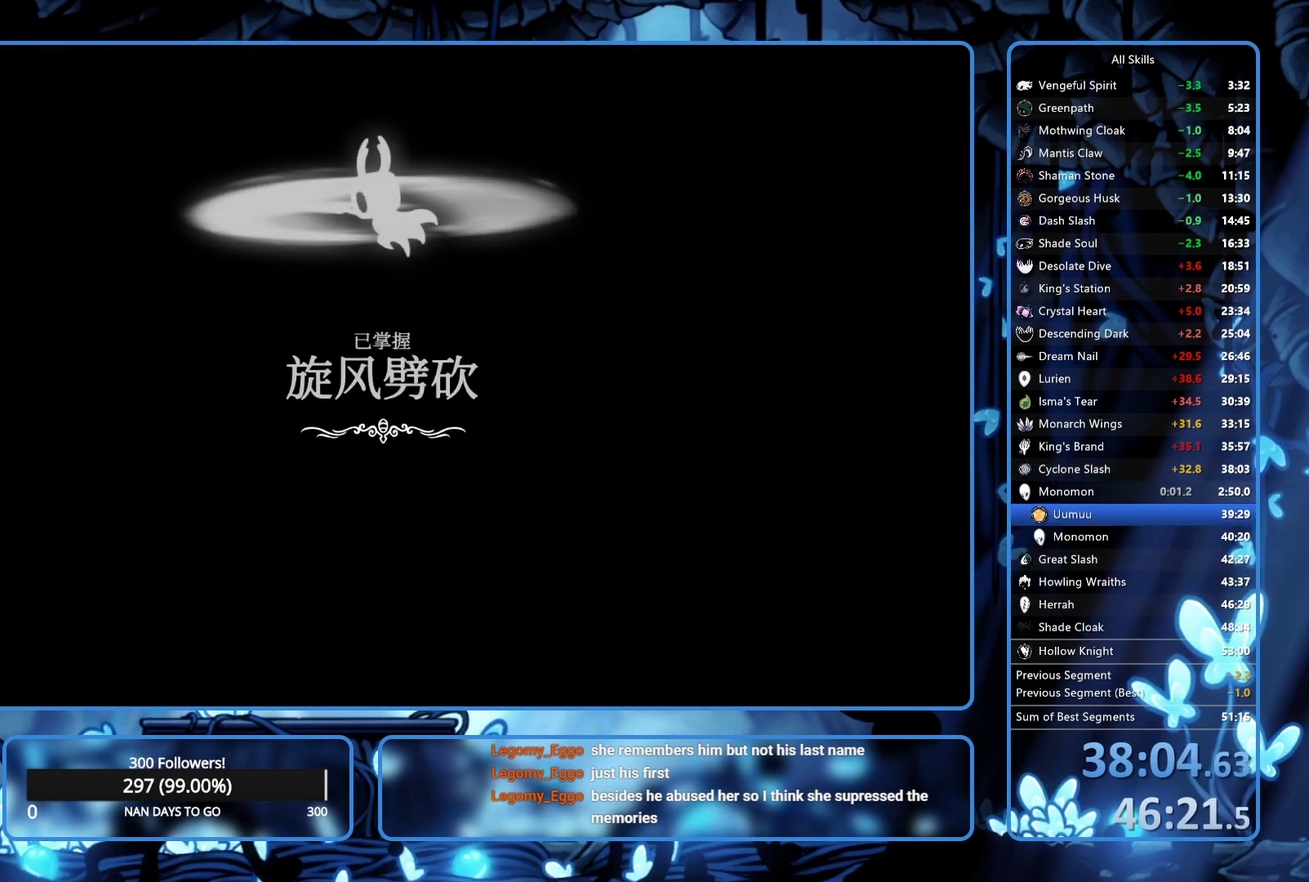
{"buttons": ["X"], "left_stick": "center", "right_stick": "center", "events": [[17, "X", "down"], [67, "A", "up"], [67, "X", "up"], [133, "X", "down"], [183, "X", "up"], [233, "X", "down"], [317, "X", "up"], [483, "X", "down"]]}
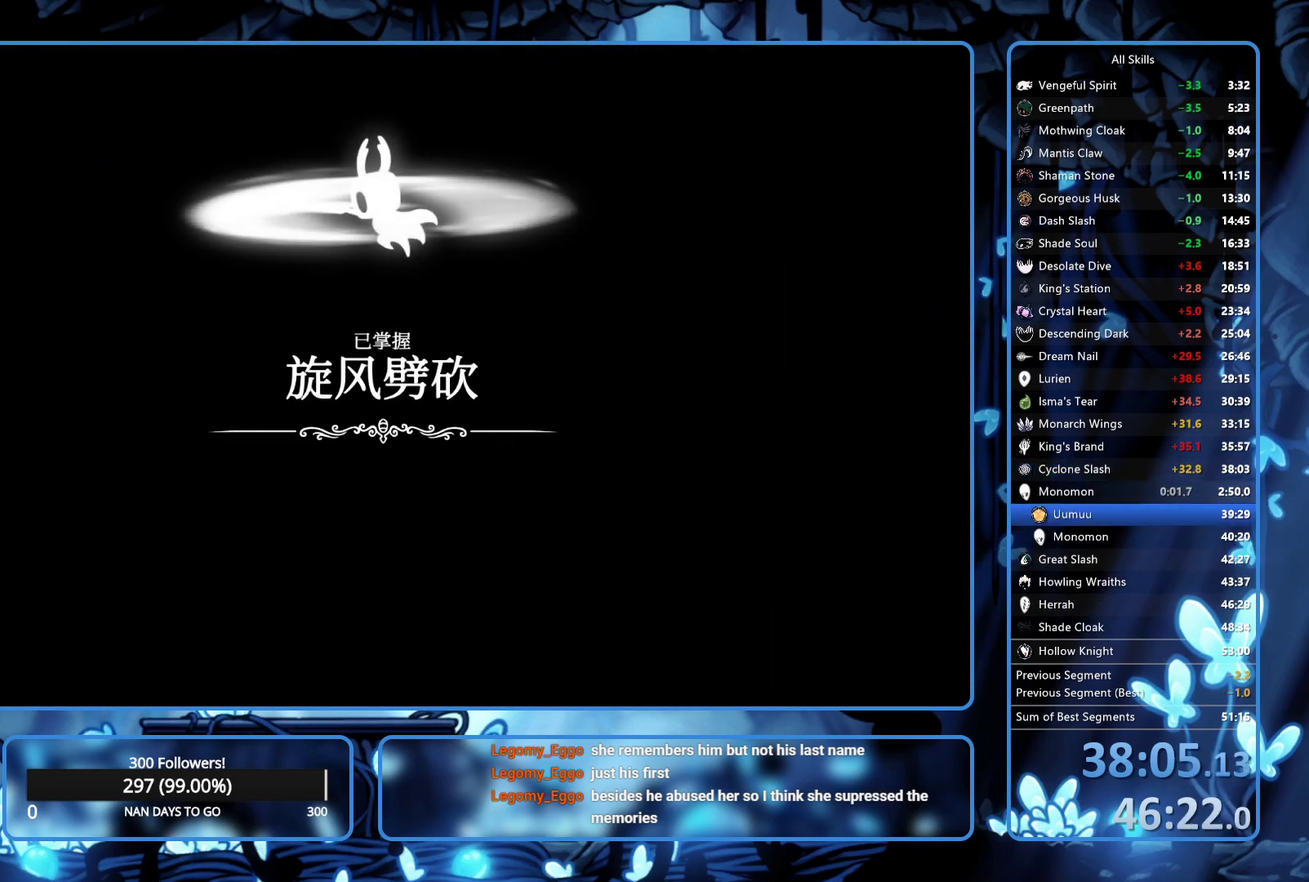
{"buttons": ["A"], "left_stick": "center", "right_stick": "center", "events": [[33, "X", "up"], [83, "A", "down"], [83, "X", "down"], [150, "A", "up"], [150, "X", "up"], [217, "X", "down"], [267, "X", "up"], [317, "A", "down"], [333, "X", "down"], [383, "A", "up"], [383, "X", "up"], [450, "A", "down"]]}
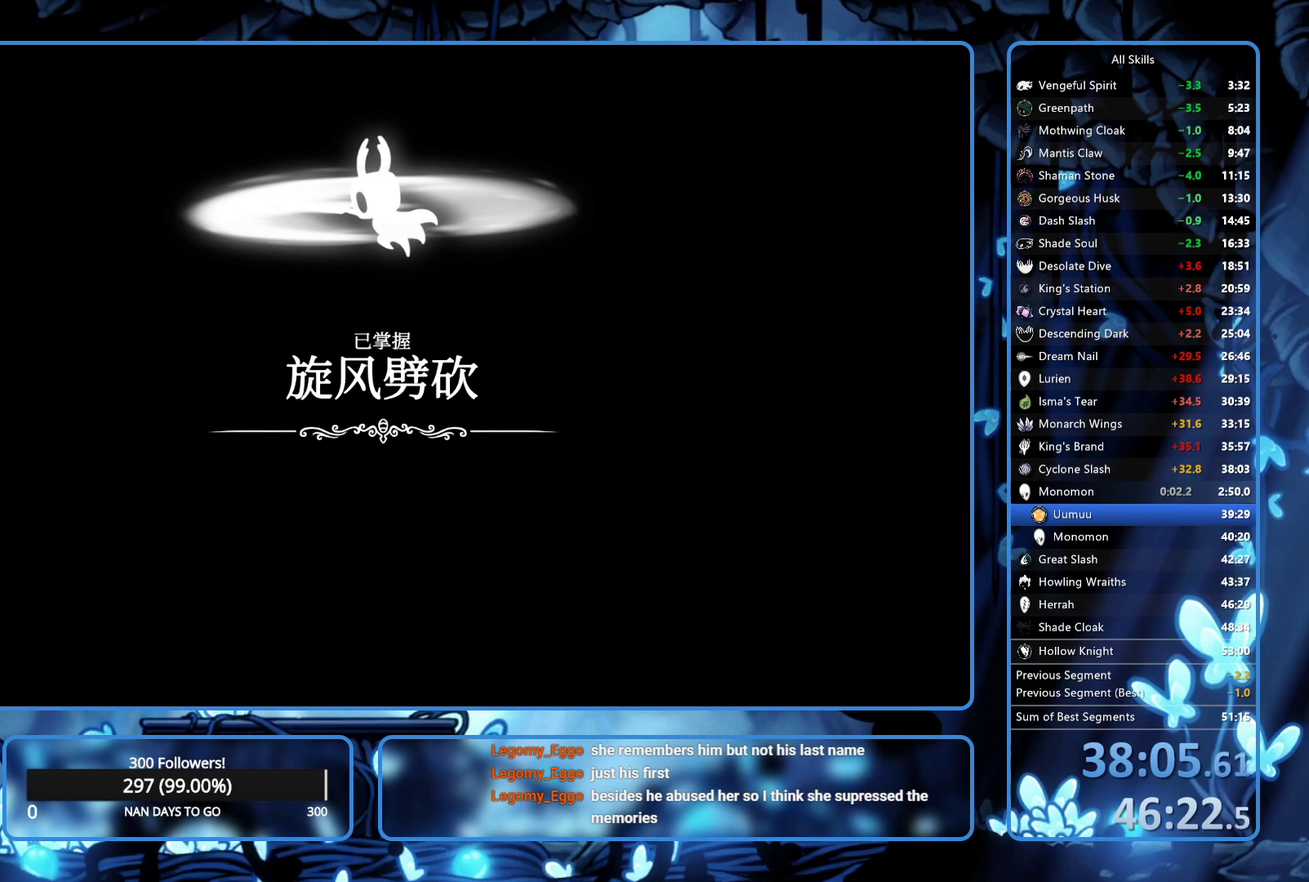
{"buttons": [], "left_stick": "center", "right_stick": "center", "events": [[83, "A", "up"], [133, "A", "down"], [217, "A", "up"], [300, "A", "down"], [300, "X", "down"], [350, "A", "up"], [350, "X", "up"], [417, "A", "down"], [417, "X", "down"], [483, "A", "up"], [483, "X", "up"]]}
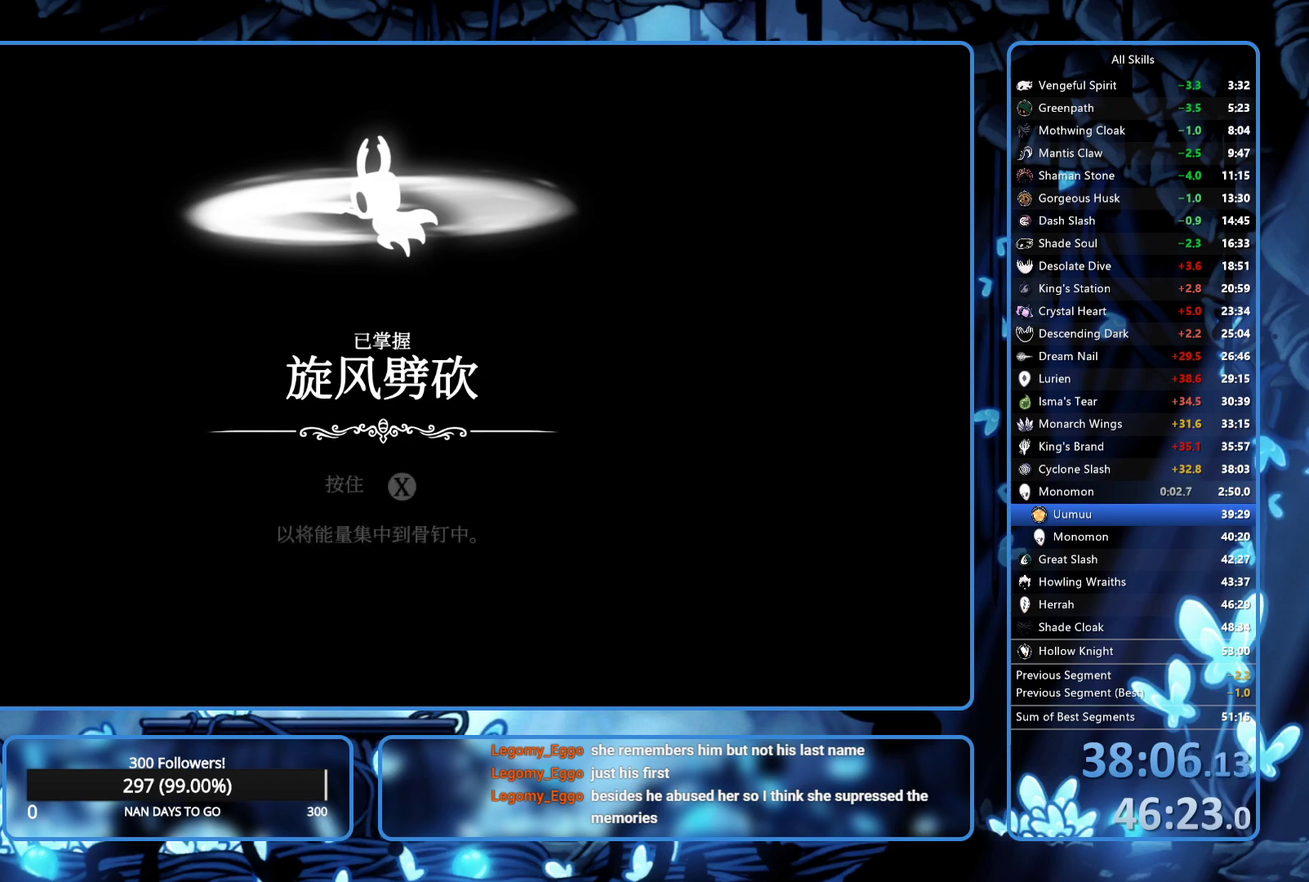
{"buttons": [], "left_stick": "center", "right_stick": "center", "events": [[133, "A", "down"], [133, "X", "down"], [200, "A", "up"], [200, "X", "up"], [267, "A", "down"], [267, "X", "down"], [317, "A", "up"], [333, "X", "up"]]}
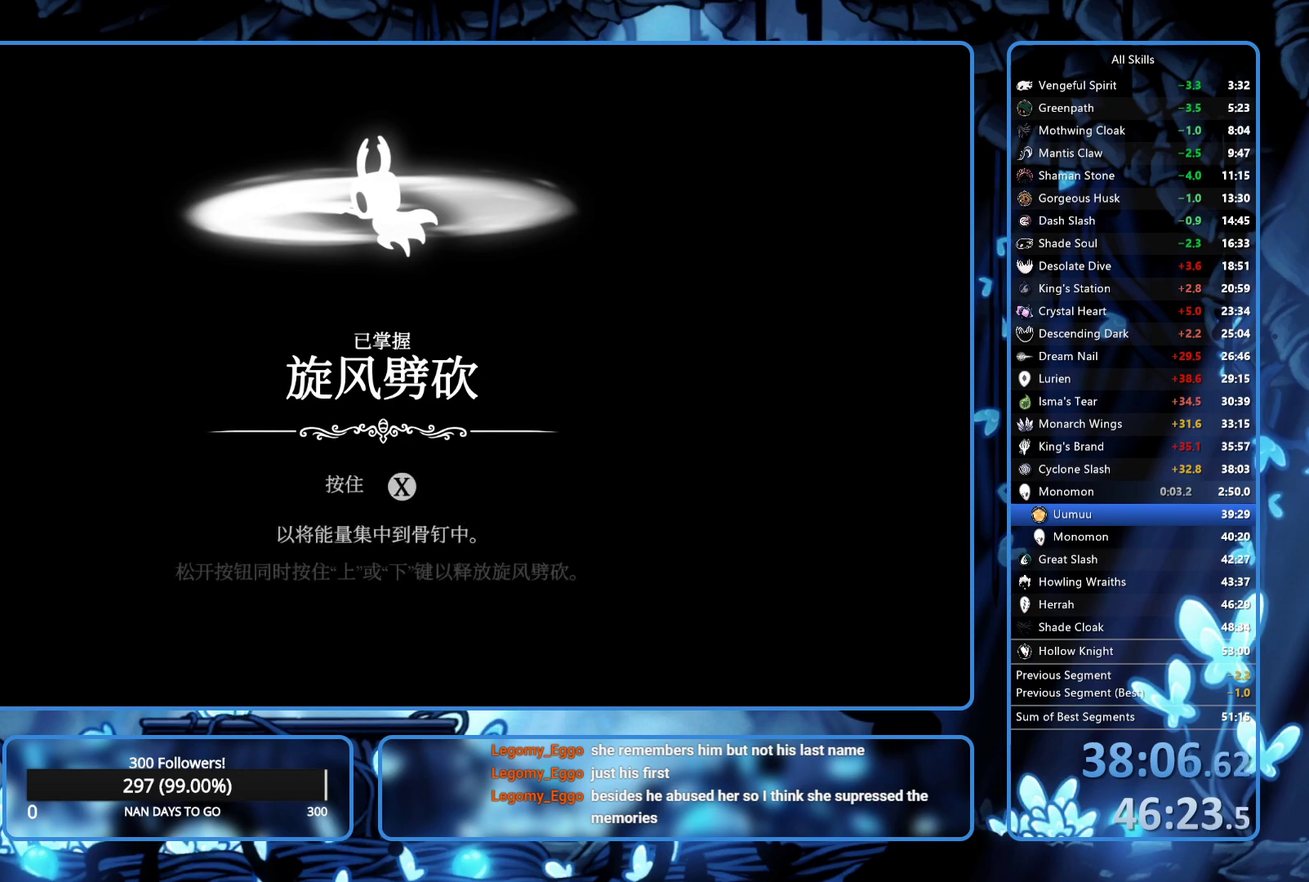
{"buttons": ["A", "X"], "left_stick": "center", "right_stick": "center", "events": [[233, "A", "down"], [233, "X", "down"], [283, "A", "up"], [300, "X", "up"], [350, "A", "down"], [350, "X", "down"], [400, "A", "up"], [400, "X", "up"], [483, "A", "down"], [483, "X", "down"]]}
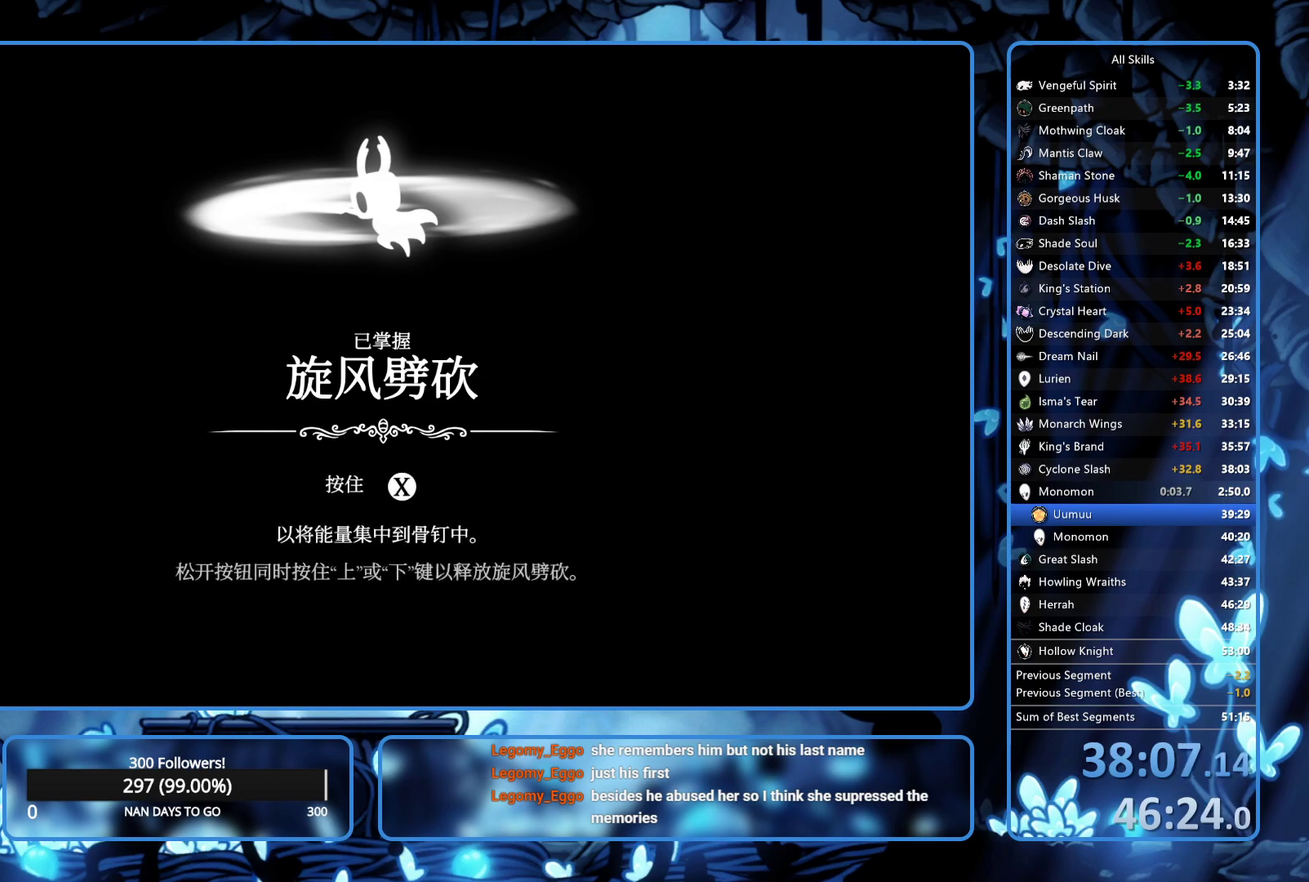
{"buttons": ["X"], "left_stick": "center", "right_stick": "center", "events": [[33, "A", "up"], [33, "X", "up"], [100, "A", "down"], [100, "X", "down"], [167, "X", "up"], [217, "X", "down"], [283, "X", "up"], [333, "X", "down"], [417, "A", "up"], [417, "X", "up"], [467, "X", "down"]]}
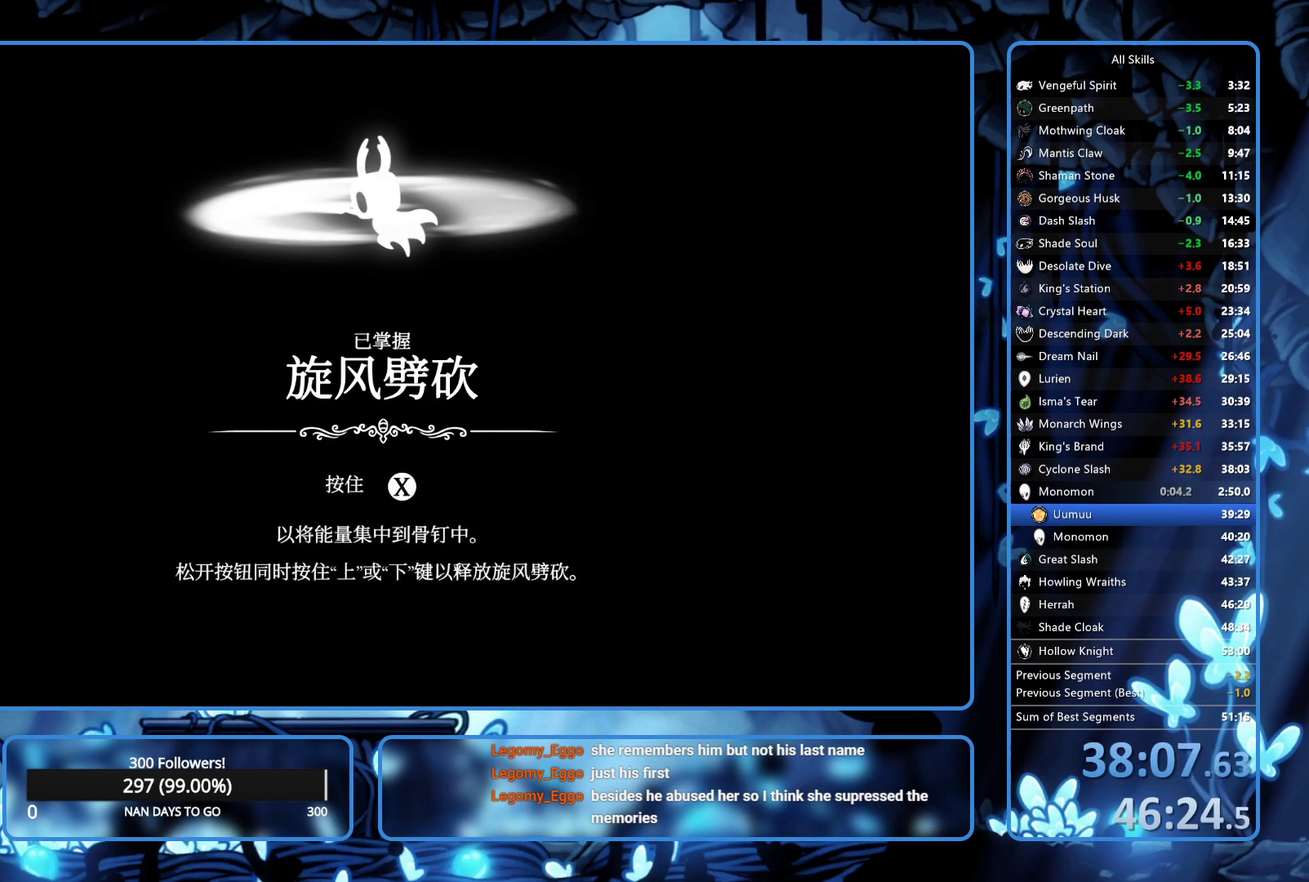
{"buttons": [], "left_stick": "center", "right_stick": "center", "events": [[33, "X", "up"], [200, "A", "down"], [200, "X", "down"], [250, "A", "up"], [250, "X", "up"], [317, "A", "down"], [367, "A", "up"]]}
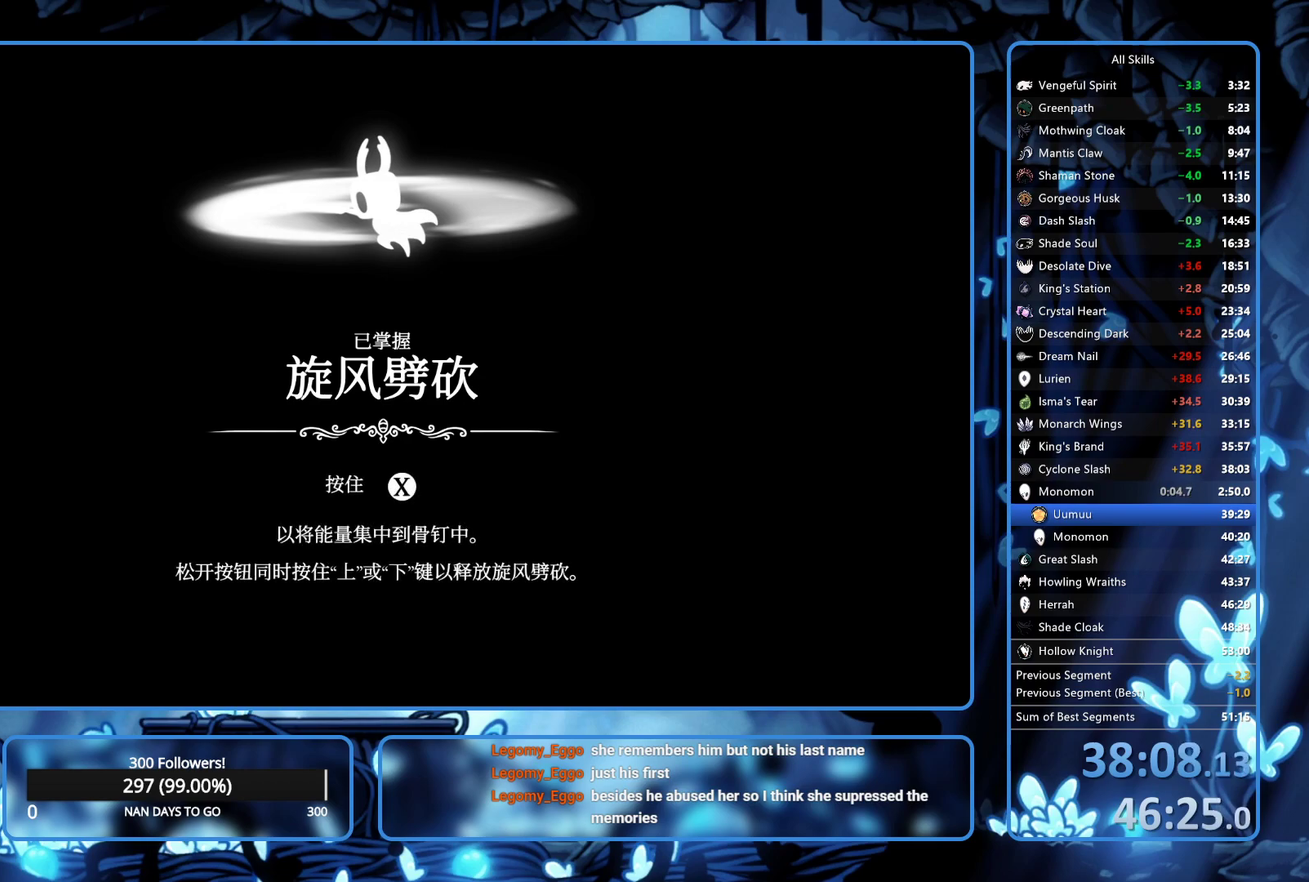
{"buttons": [], "left_stick": "center", "right_stick": "center", "events": [[50, "A", "down"], [50, "X", "down"], [100, "A", "up"], [117, "X", "up"], [167, "X", "down"], [233, "X", "up"], [283, "A", "down"], [283, "X", "down"], [350, "A", "up"], [350, "X", "up"], [417, "A", "down"], [417, "X", "down"], [467, "A", "up"], [467, "X", "up"]]}
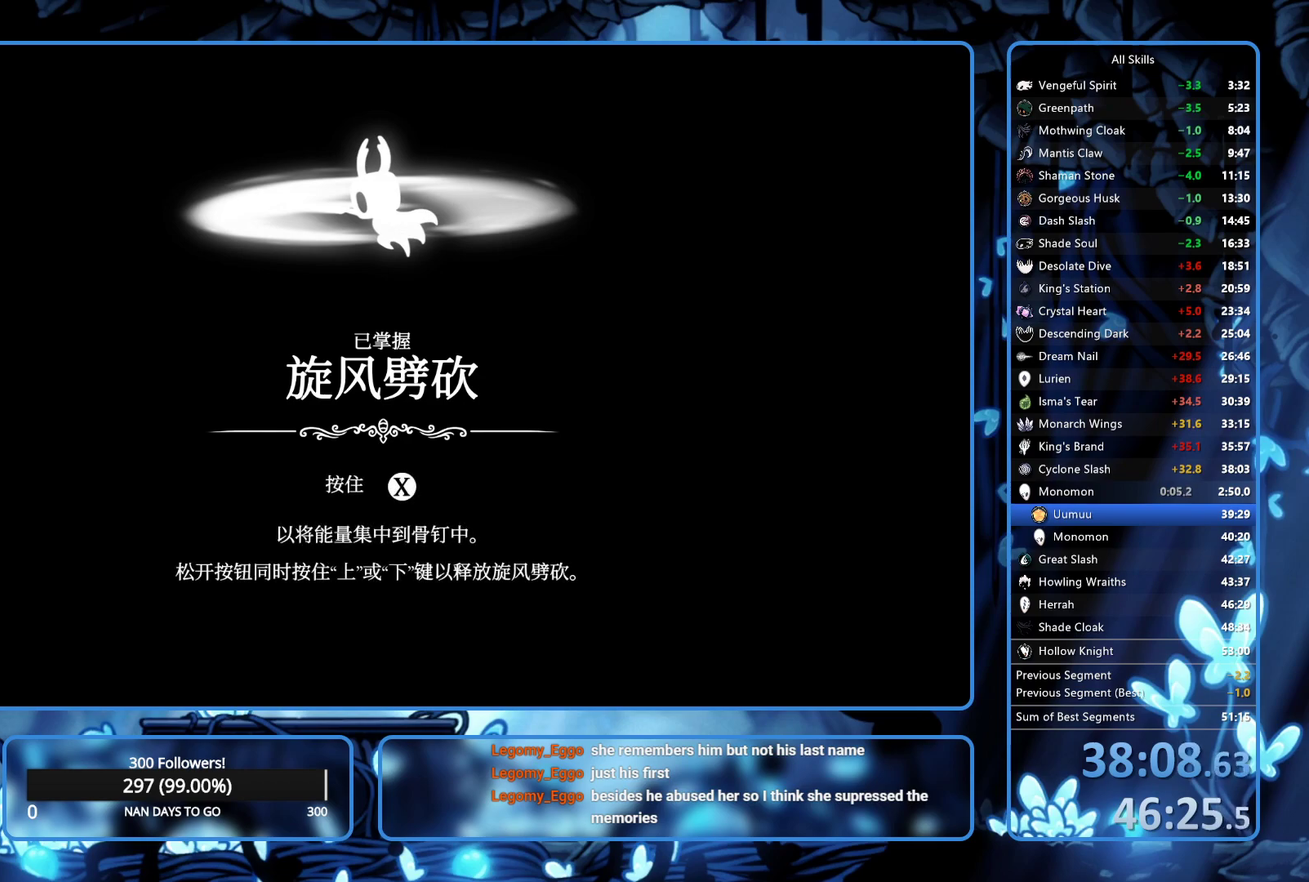
{"buttons": [], "left_stick": "center", "right_stick": "center", "events": [[50, "X", "down"], [117, "X", "up"], [167, "X", "down"], [267, "A", "down"], [317, "A", "up"], [317, "X", "up"], [383, "A", "down"], [383, "X", "down"], [450, "A", "up"], [450, "X", "up"]]}
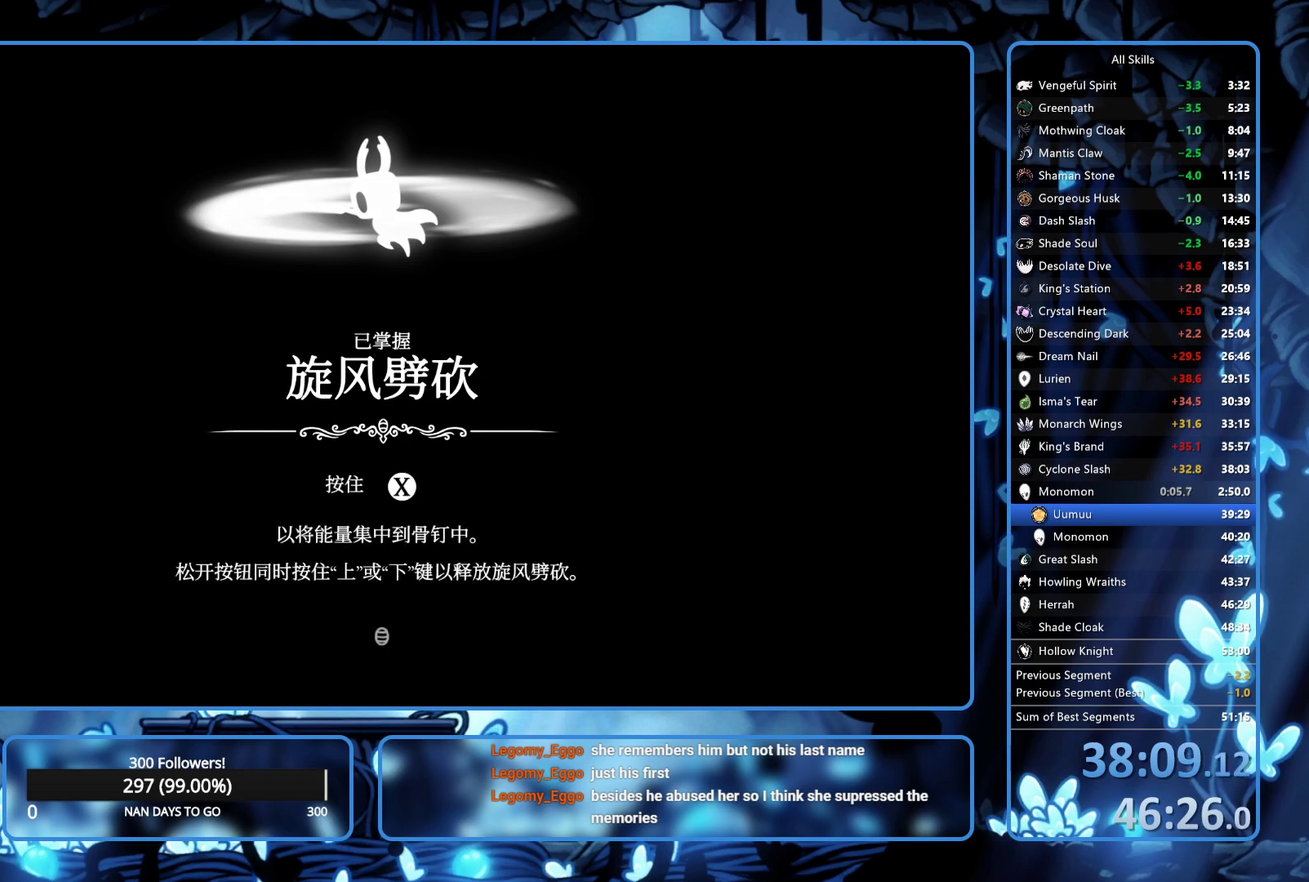
{"buttons": [], "left_stick": "center", "right_stick": "center", "events": [[117, "A", "down"], [183, "A", "up"], [250, "X", "down"], [300, "X", "up"], [350, "X", "down"], [433, "X", "up"]]}
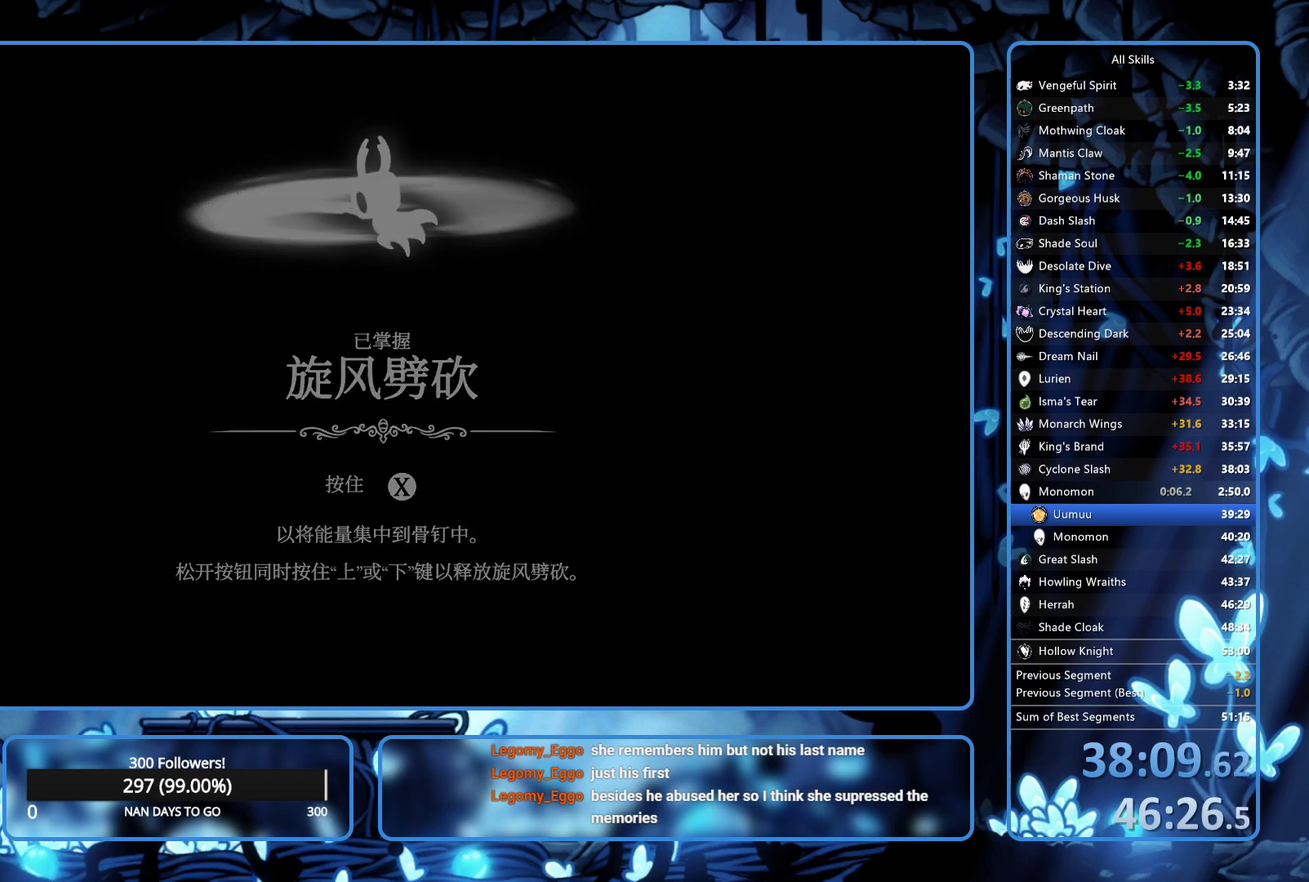
{"buttons": [], "left_stick": "center", "right_stick": "center", "events": [[283, "START", "down"], [333, "START", "up"]]}